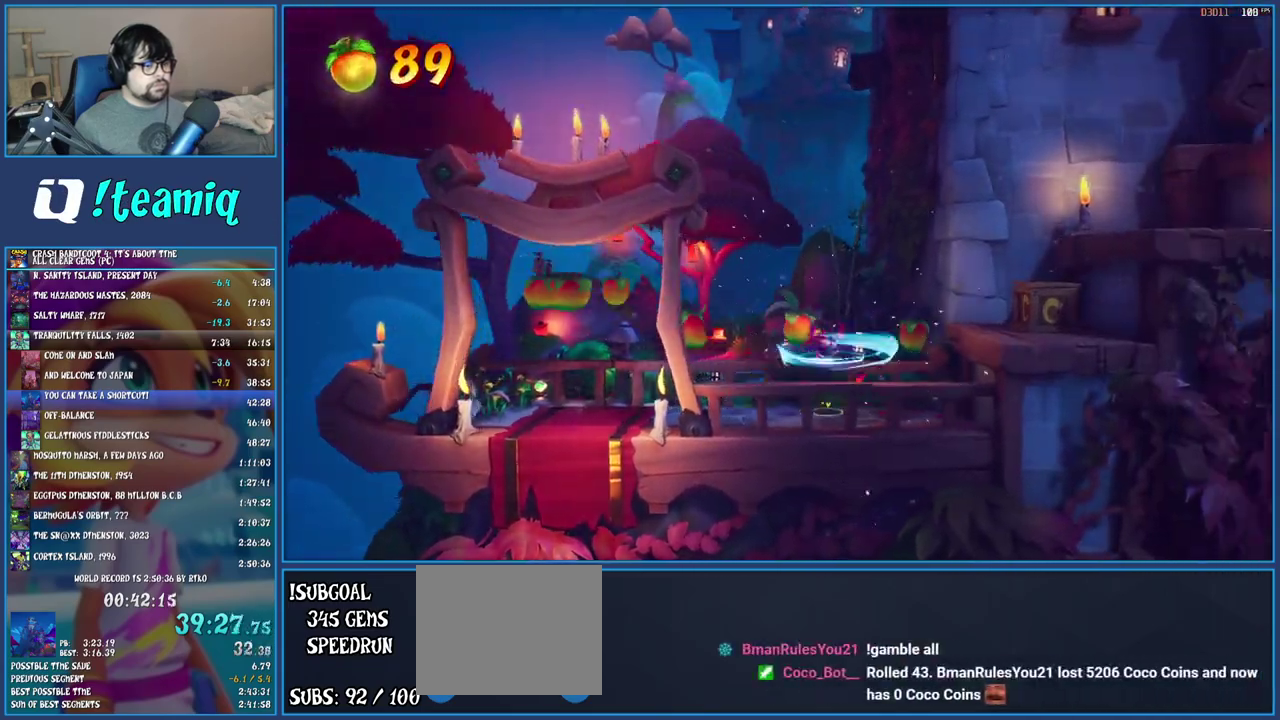
Gameplay with a controller (PlayStation layout); each line is a JSON object with the inputs held at the frame after it. "events" lists button and stick changes between this image and that frame as [ms after this image, input, new state], when the widget could be followed in between. Not read: L3 R3.
{"buttons": ["CROSS"], "left_stick": "right", "right_stick": "center", "events": [[33, "CROSS", "up"], [50, "SQUARE", "up"], [200, "SQUARE", "down"], [333, "SQUARE", "up"], [433, "CROSS", "down"]]}
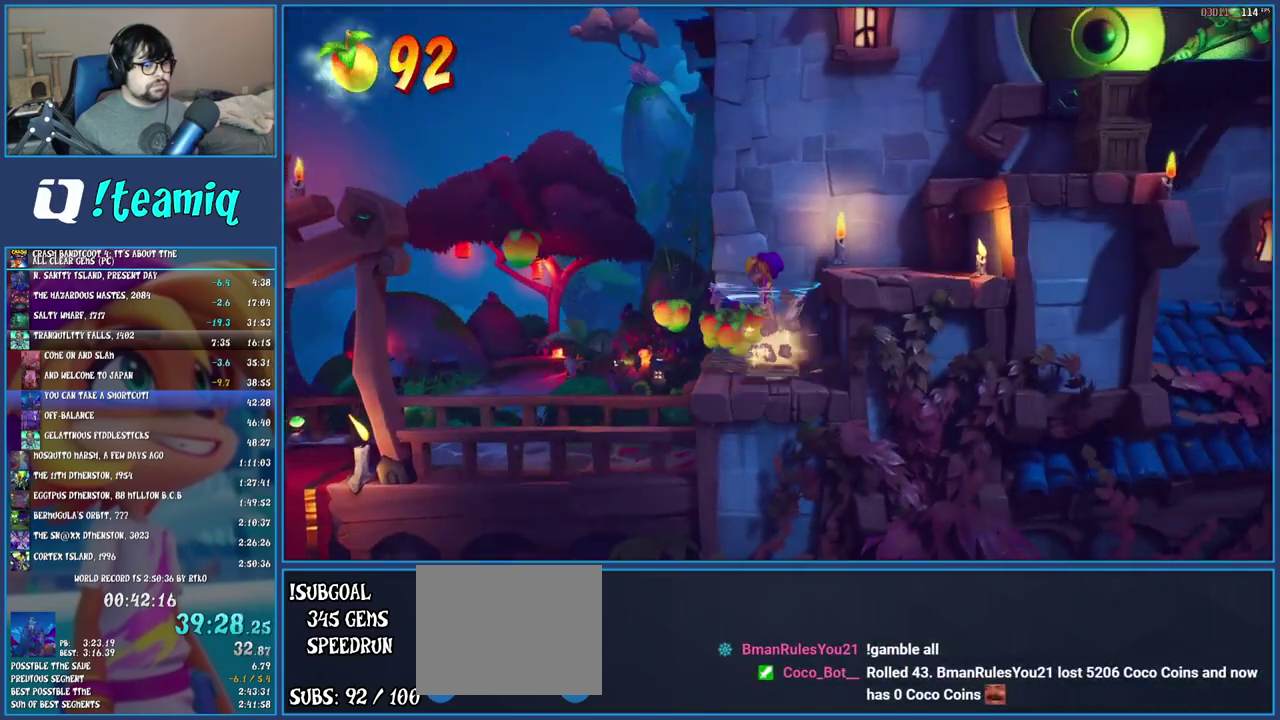
{"buttons": ["CROSS"], "left_stick": "right", "right_stick": "center", "events": [[200, "CROSS", "up"], [483, "CROSS", "down"]]}
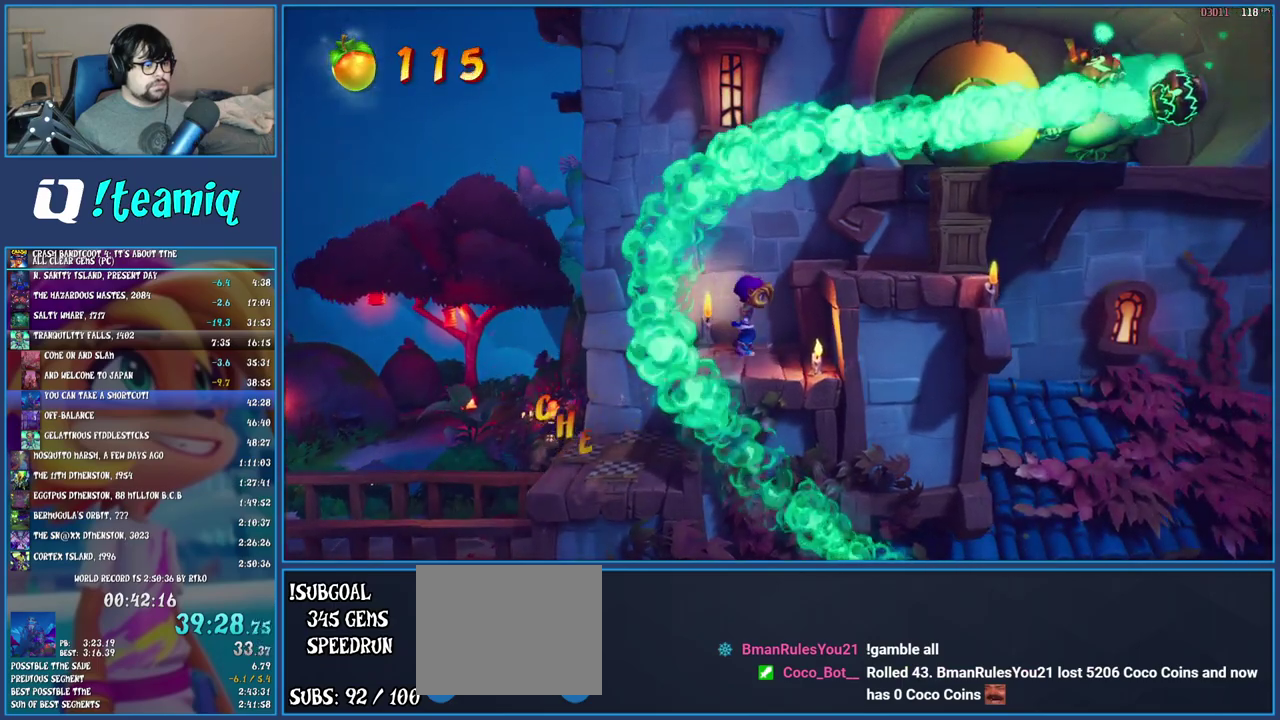
{"buttons": ["SQUARE"], "left_stick": "right", "right_stick": "center", "events": [[217, "CROSS", "up"], [383, "SQUARE", "down"]]}
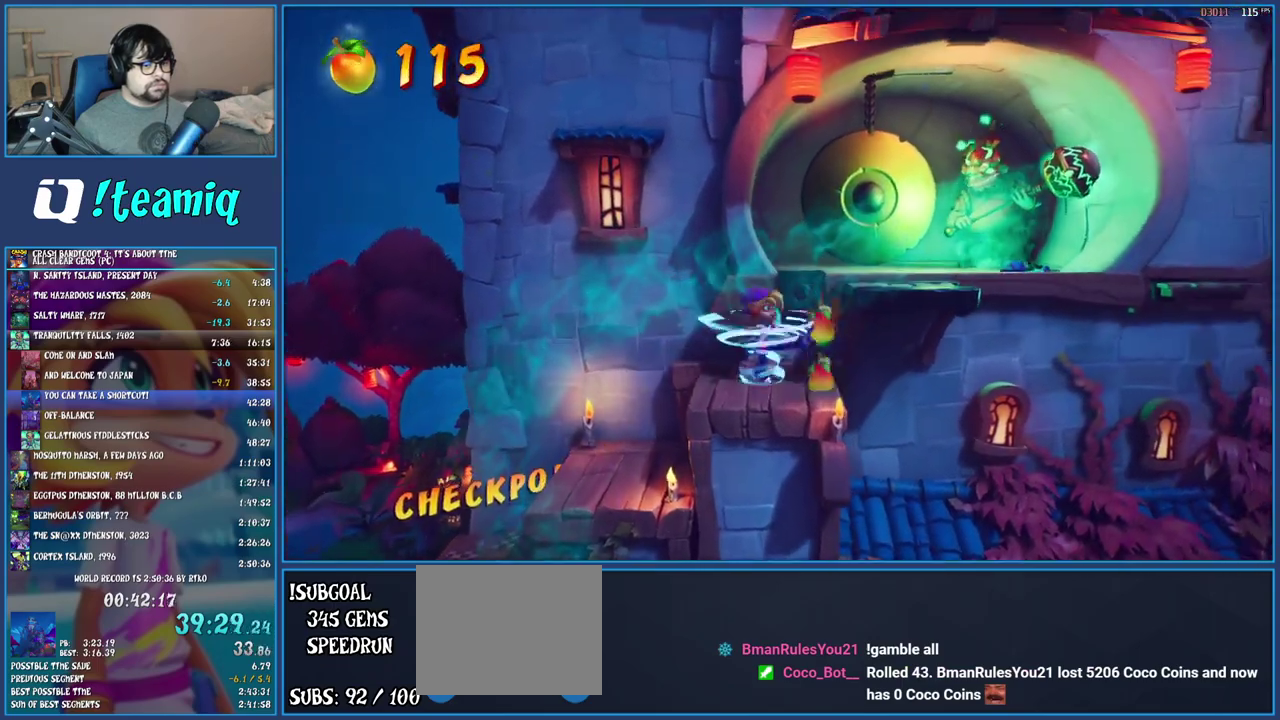
{"buttons": [], "left_stick": "right", "right_stick": "center", "events": [[100, "SQUARE", "up"], [300, "R1", "down"], [433, "R1", "up"]]}
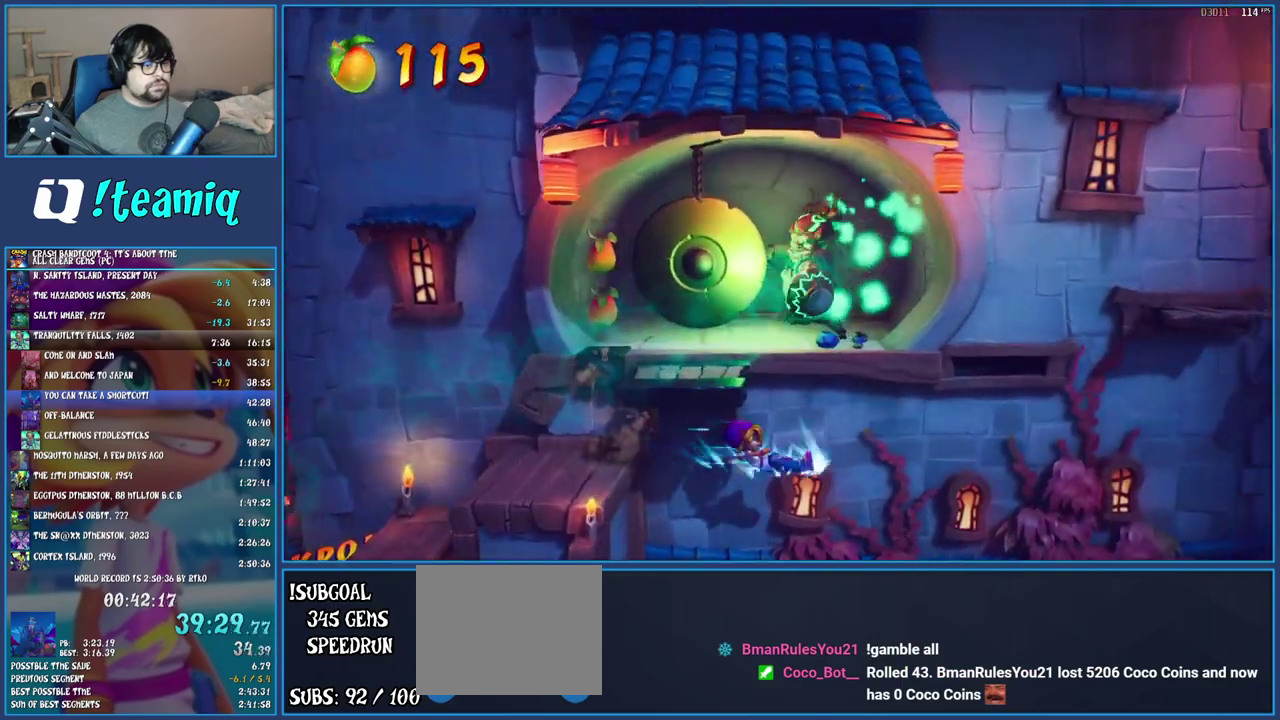
{"buttons": [], "left_stick": "up", "right_stick": "center", "events": [[33, "SQUARE", "down"], [100, "CROSS", "down"], [383, "SQUARE", "up"], [400, "CROSS", "up"], [400, "left_stick", "up-right"], [450, "left_stick", "up"]]}
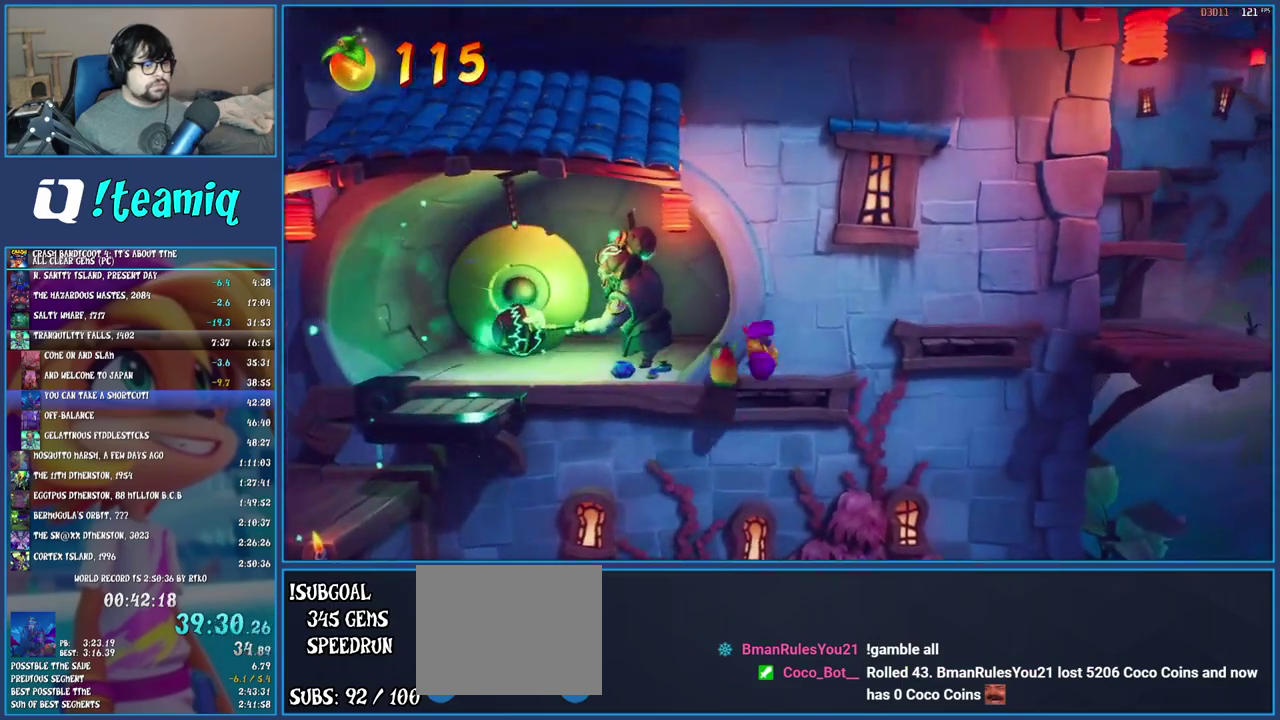
{"buttons": [], "left_stick": "up", "right_stick": "center", "events": [[17, "CROSS", "down"], [183, "CROSS", "up"]]}
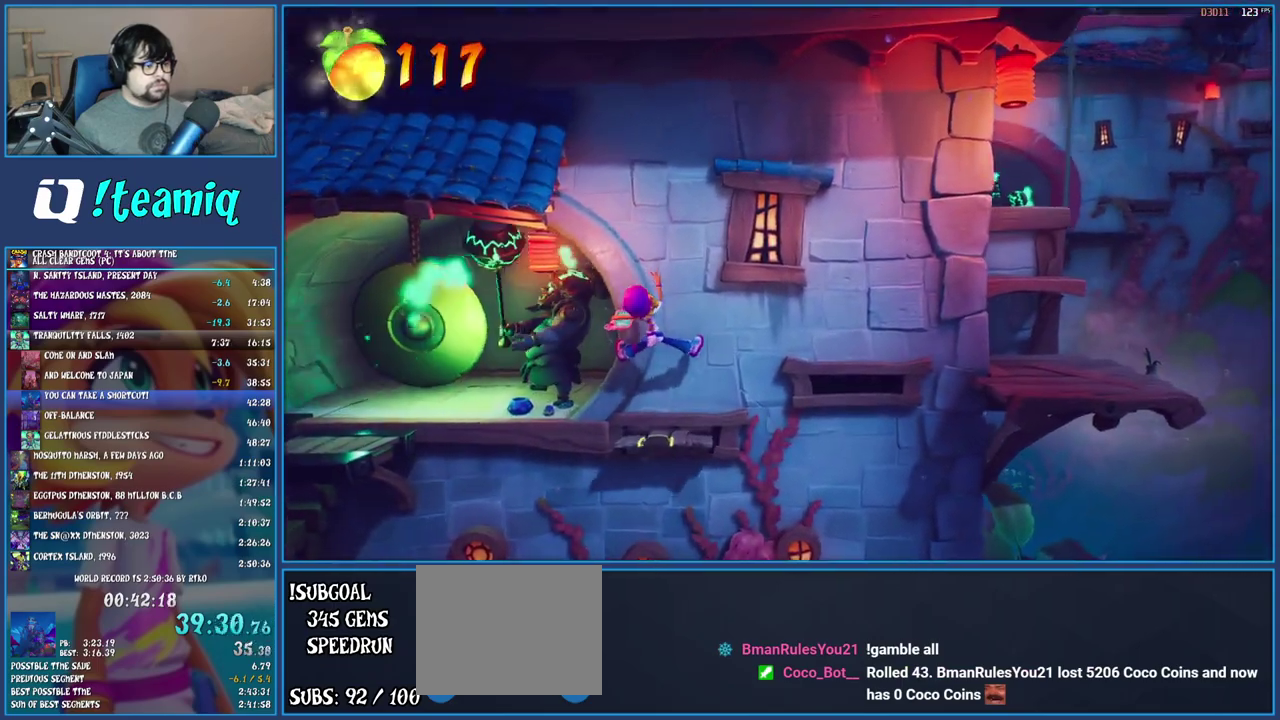
{"buttons": ["CROSS"], "left_stick": "right", "right_stick": "center", "events": [[17, "left_stick", "up-right"], [67, "left_stick", "right"], [317, "CROSS", "down"]]}
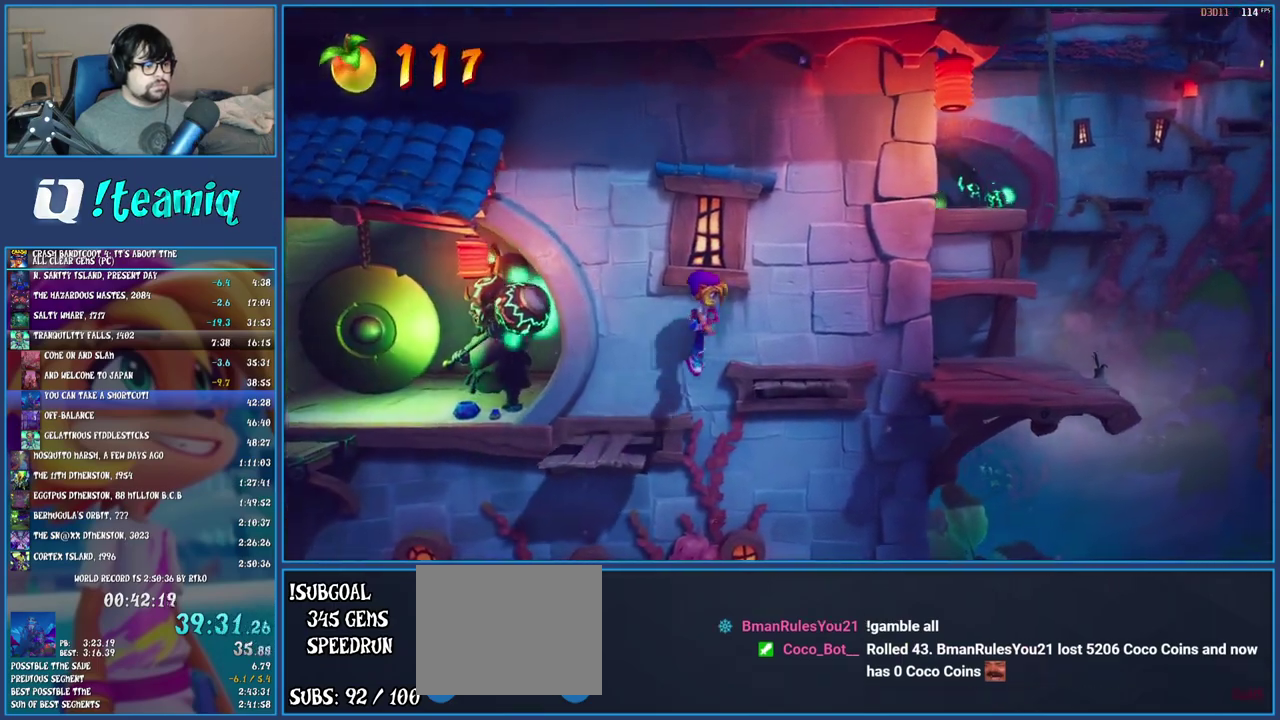
{"buttons": [], "left_stick": "right", "right_stick": "center", "events": [[33, "CROSS", "up"], [150, "CROSS", "down"], [317, "CROSS", "up"]]}
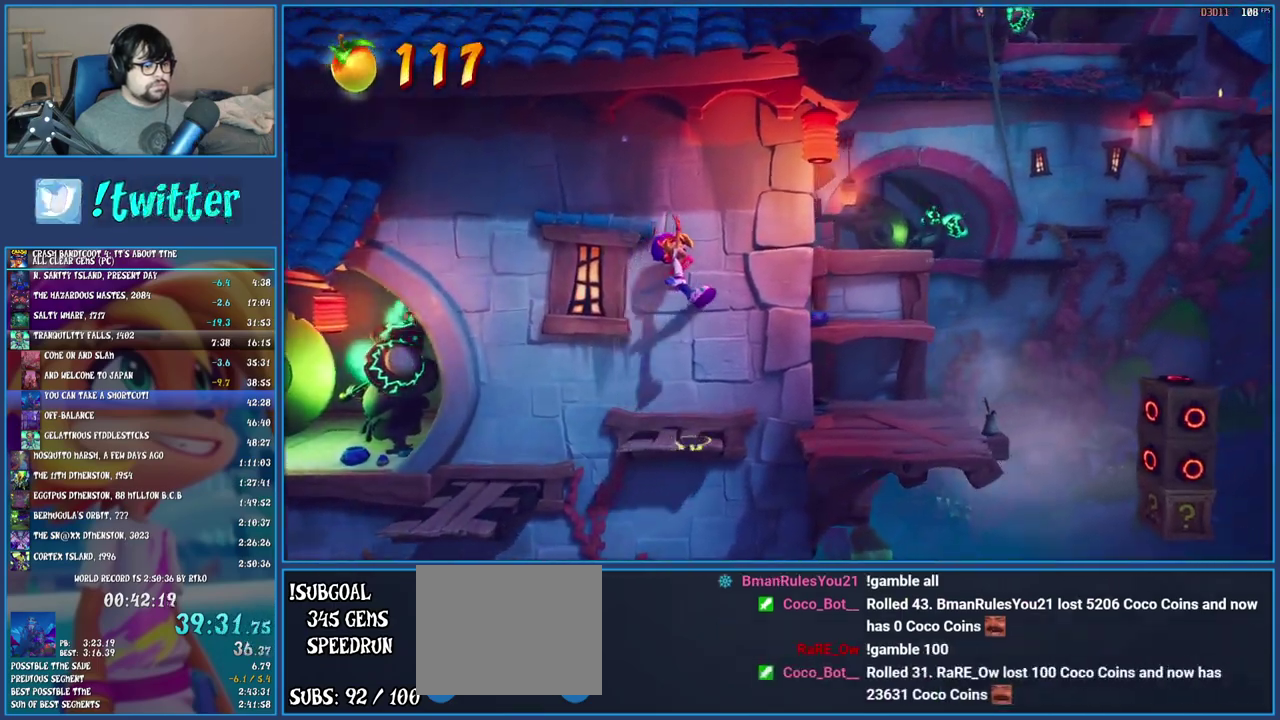
{"buttons": [], "left_stick": "center", "right_stick": "center", "events": [[450, "left_stick", "center"]]}
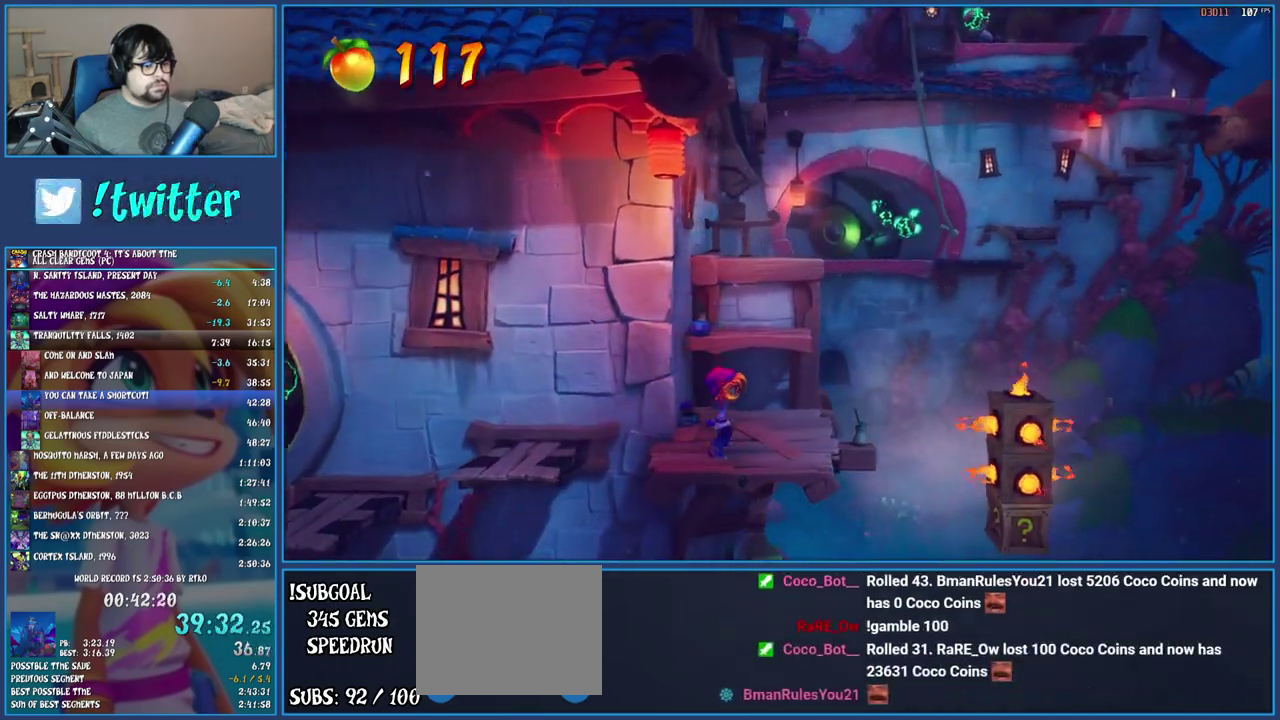
{"buttons": [], "left_stick": "center", "right_stick": "center", "events": [[233, "left_stick", "down"], [350, "left_stick", "center"]]}
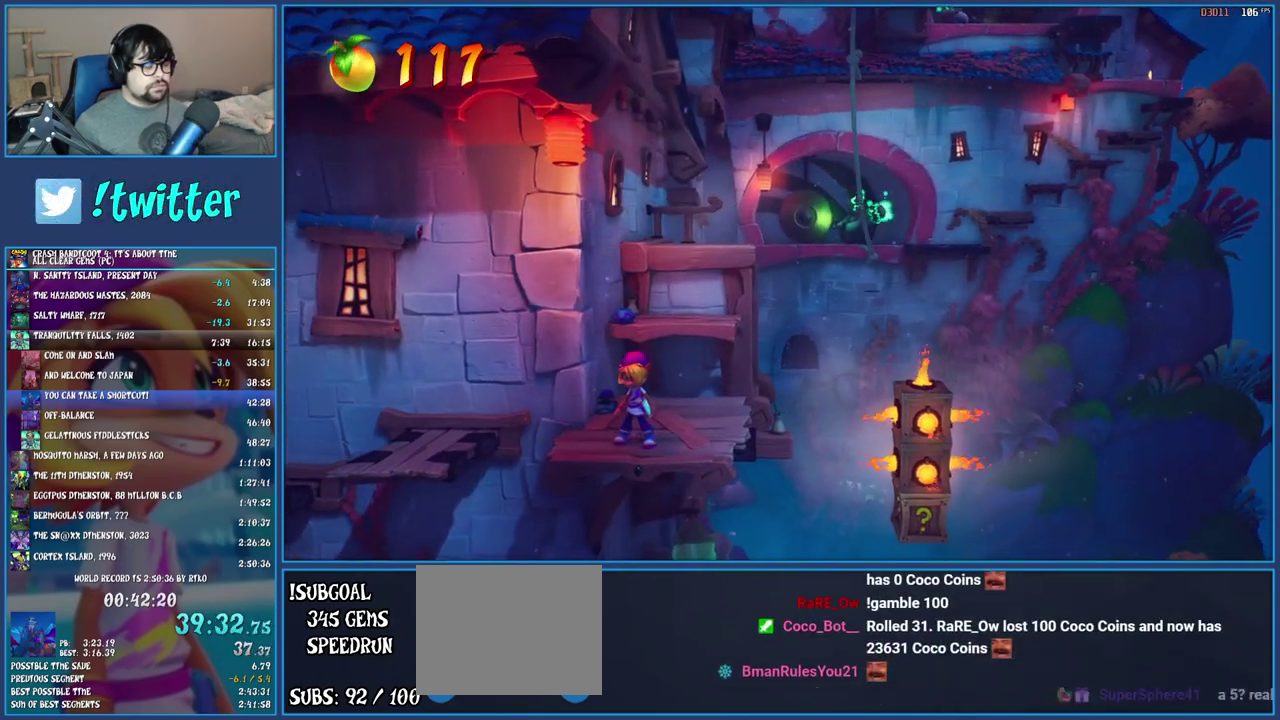
{"buttons": [], "left_stick": "down-right", "right_stick": "center", "events": [[100, "left_stick", "right"], [200, "left_stick", "center"], [450, "left_stick", "down-right"]]}
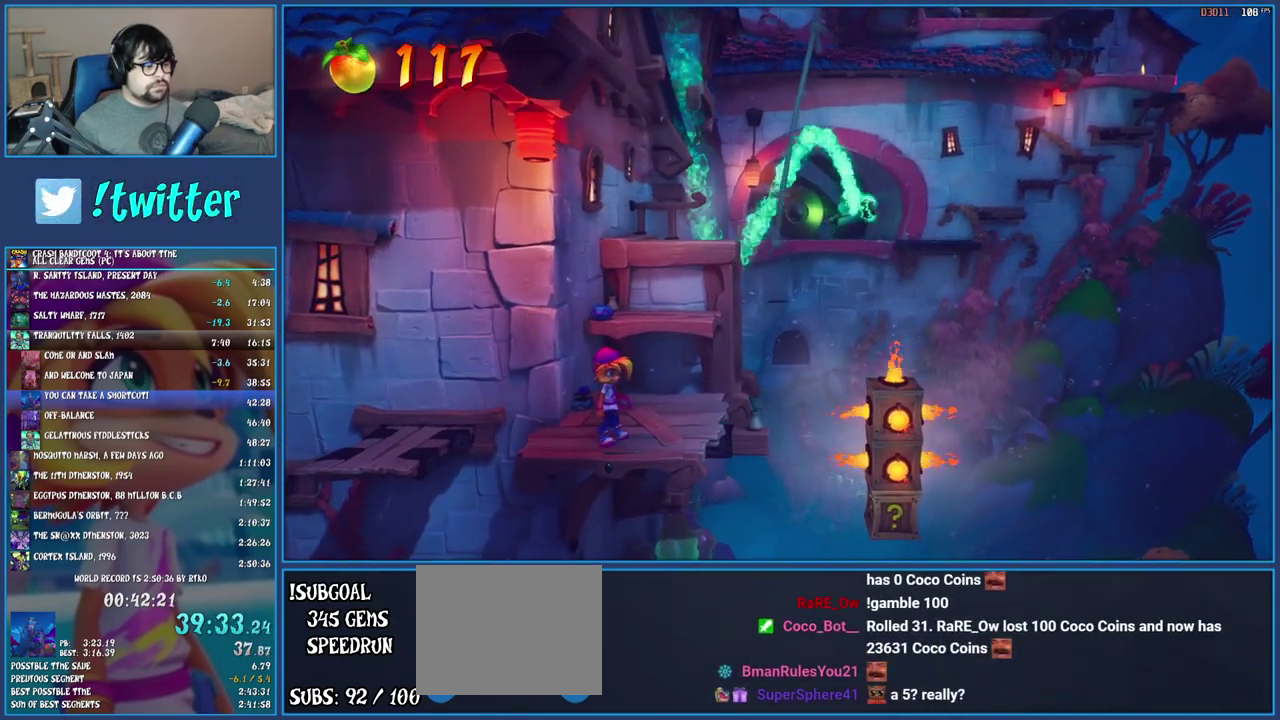
{"buttons": [], "left_stick": "center", "right_stick": "center", "events": [[67, "left_stick", "center"]]}
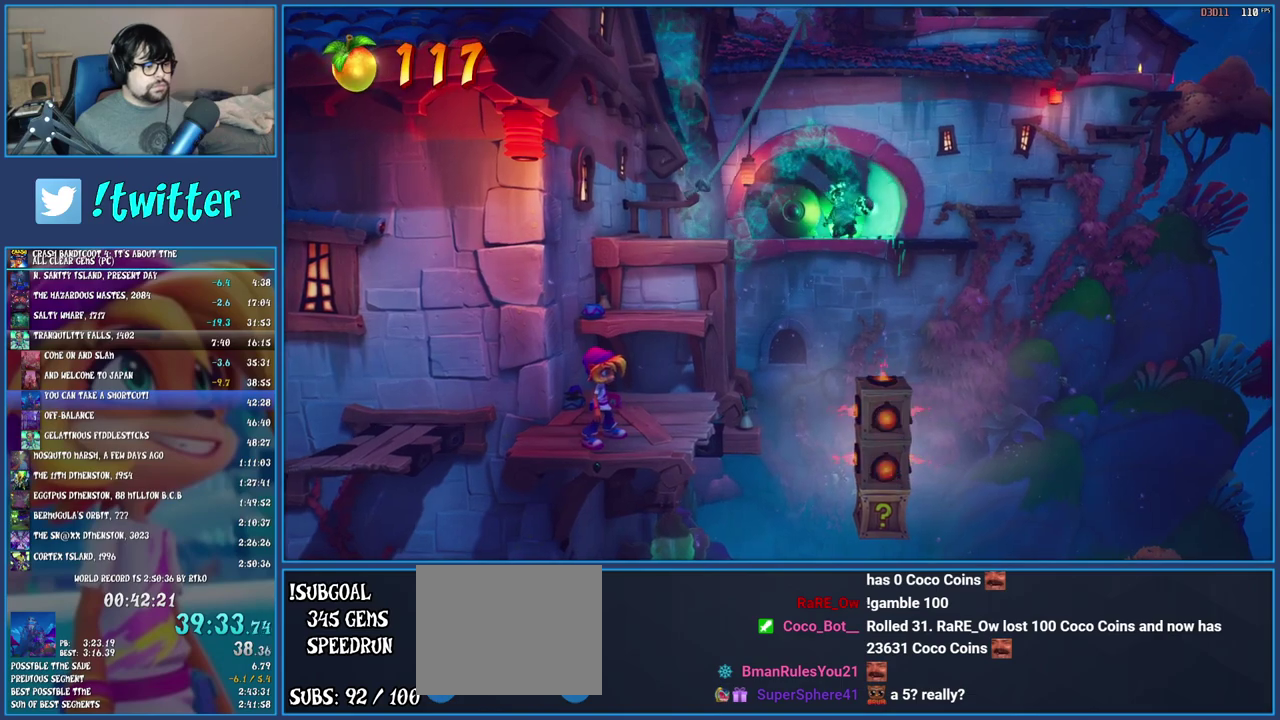
{"buttons": ["CROSS", "SQUARE"], "left_stick": "right", "right_stick": "center", "events": [[17, "left_stick", "right"], [167, "R1", "down"], [283, "R1", "up"], [383, "SQUARE", "down"], [433, "CROSS", "down"]]}
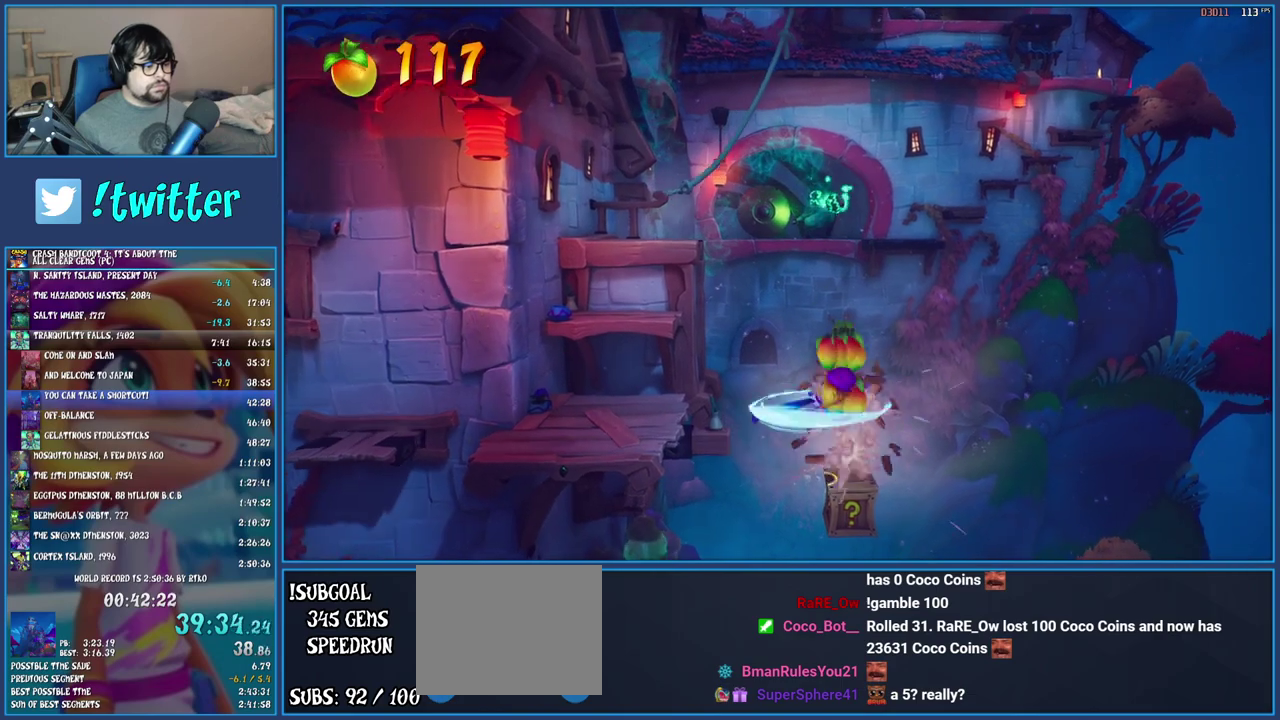
{"buttons": ["CROSS"], "left_stick": "center", "right_stick": "center", "events": [[50, "left_stick", "center"], [150, "left_stick", "left"], [167, "SQUARE", "up"], [233, "left_stick", "center"]]}
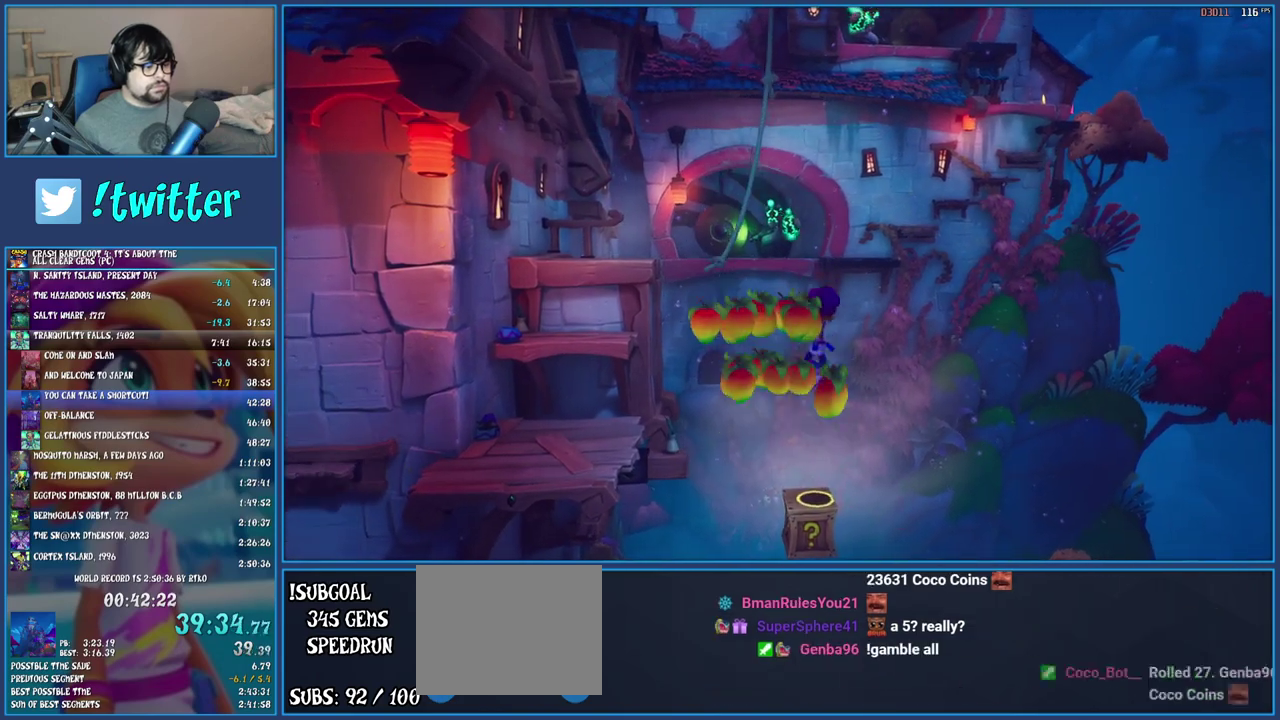
{"buttons": [], "left_stick": "left", "right_stick": "center", "events": [[83, "CROSS", "up"], [167, "left_stick", "left"]]}
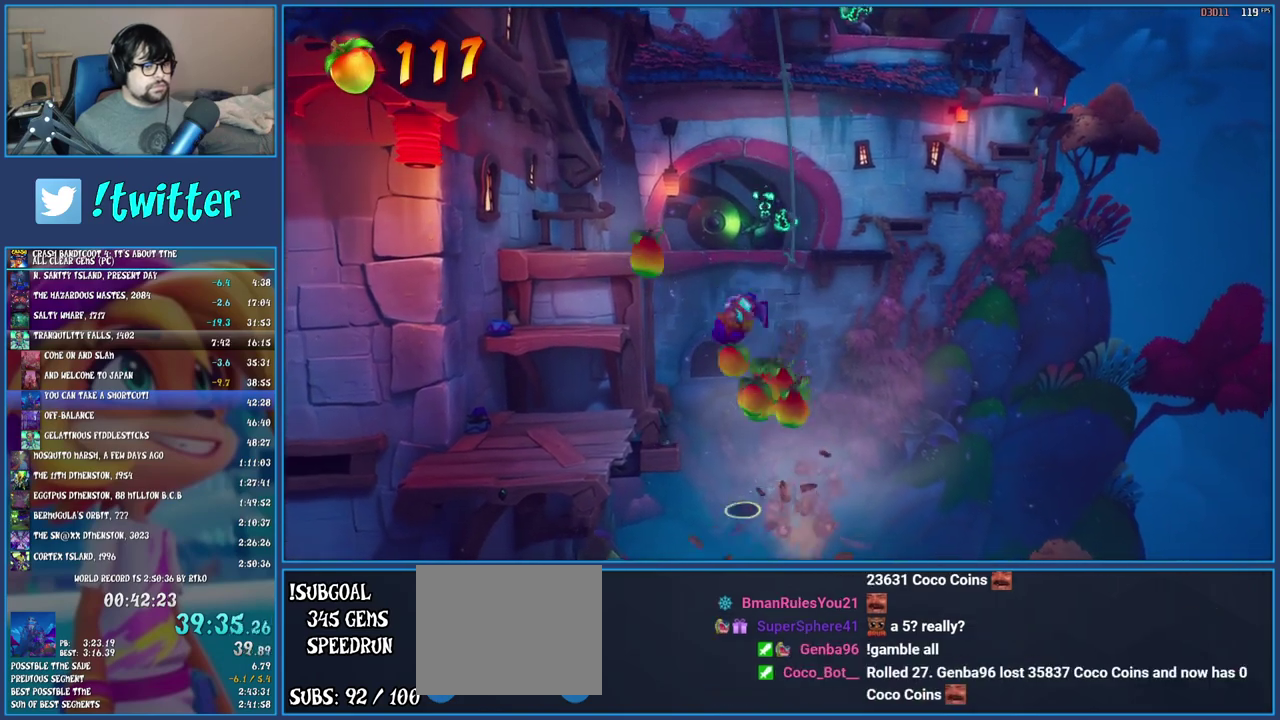
{"buttons": [], "left_stick": "up", "right_stick": "center", "events": [[250, "left_stick", "up-left"], [450, "left_stick", "up"]]}
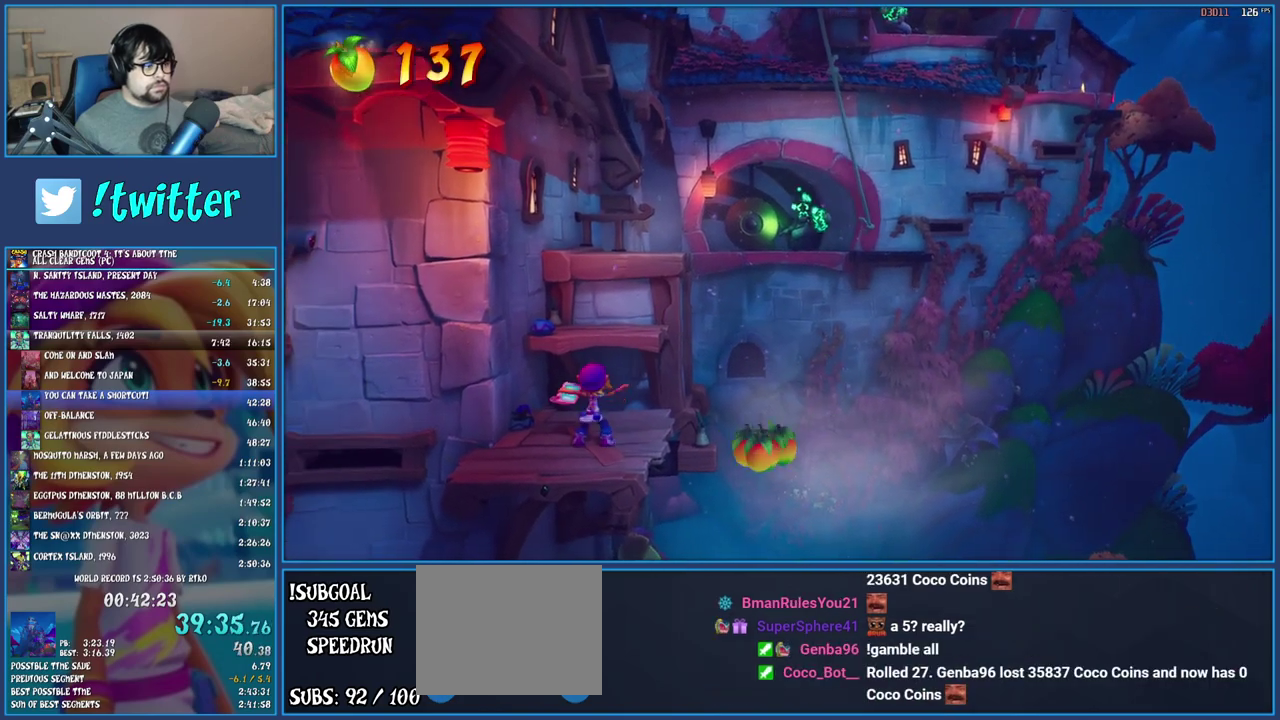
{"buttons": [], "left_stick": "up", "right_stick": "center", "events": [[17, "CROSS", "down"], [250, "CROSS", "up"]]}
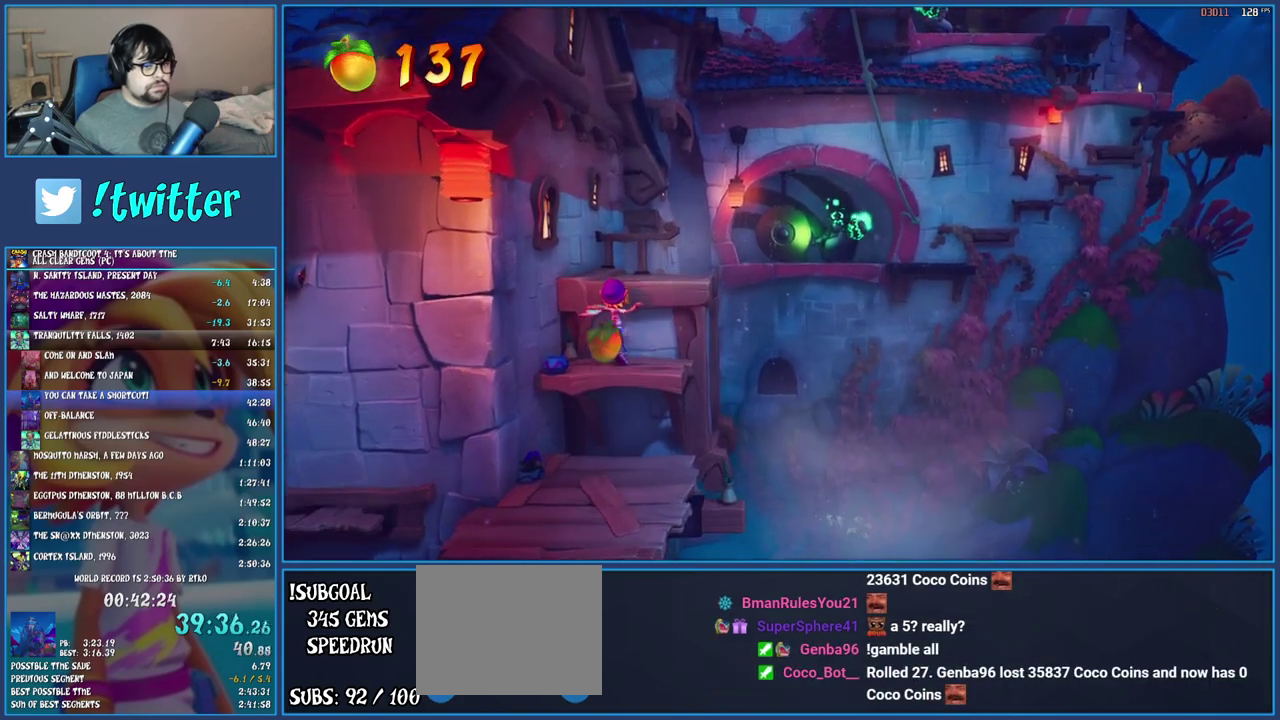
{"buttons": [], "left_stick": "up", "right_stick": "center", "events": [[100, "CROSS", "down"], [250, "CROSS", "up"]]}
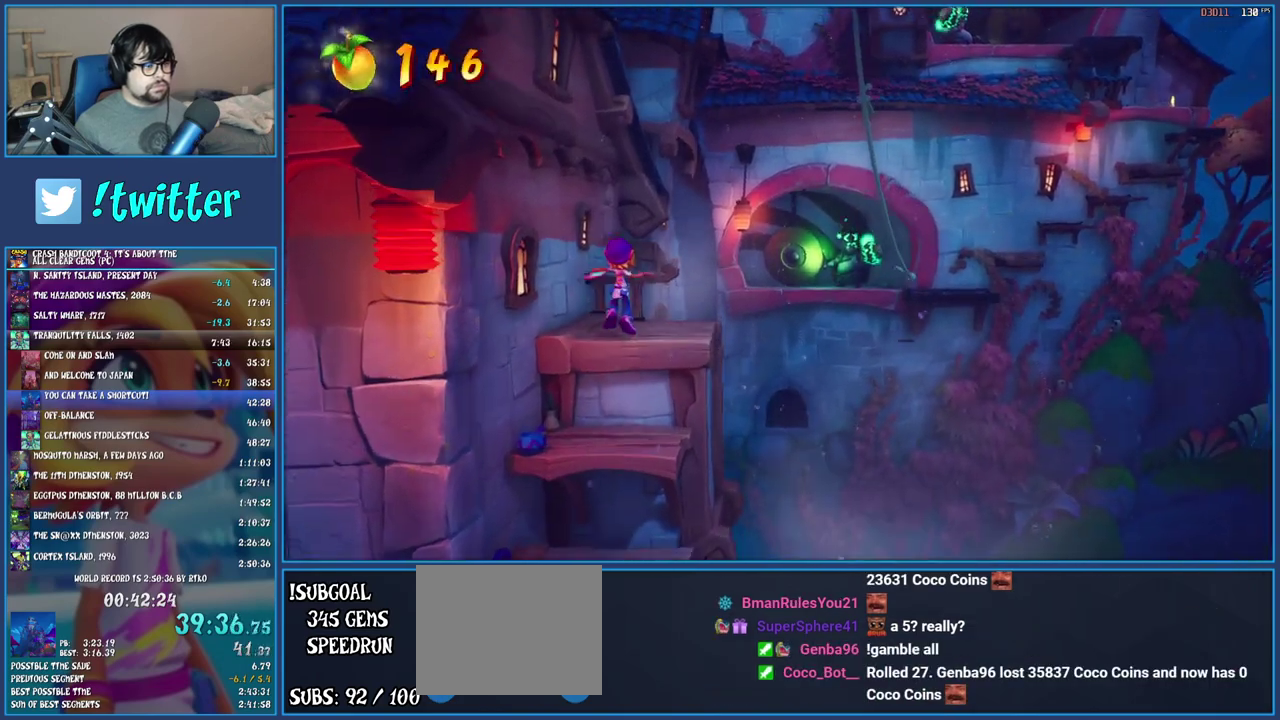
{"buttons": ["CROSS"], "left_stick": "up-right", "right_stick": "center", "events": [[83, "left_stick", "up-right"], [450, "CROSS", "down"]]}
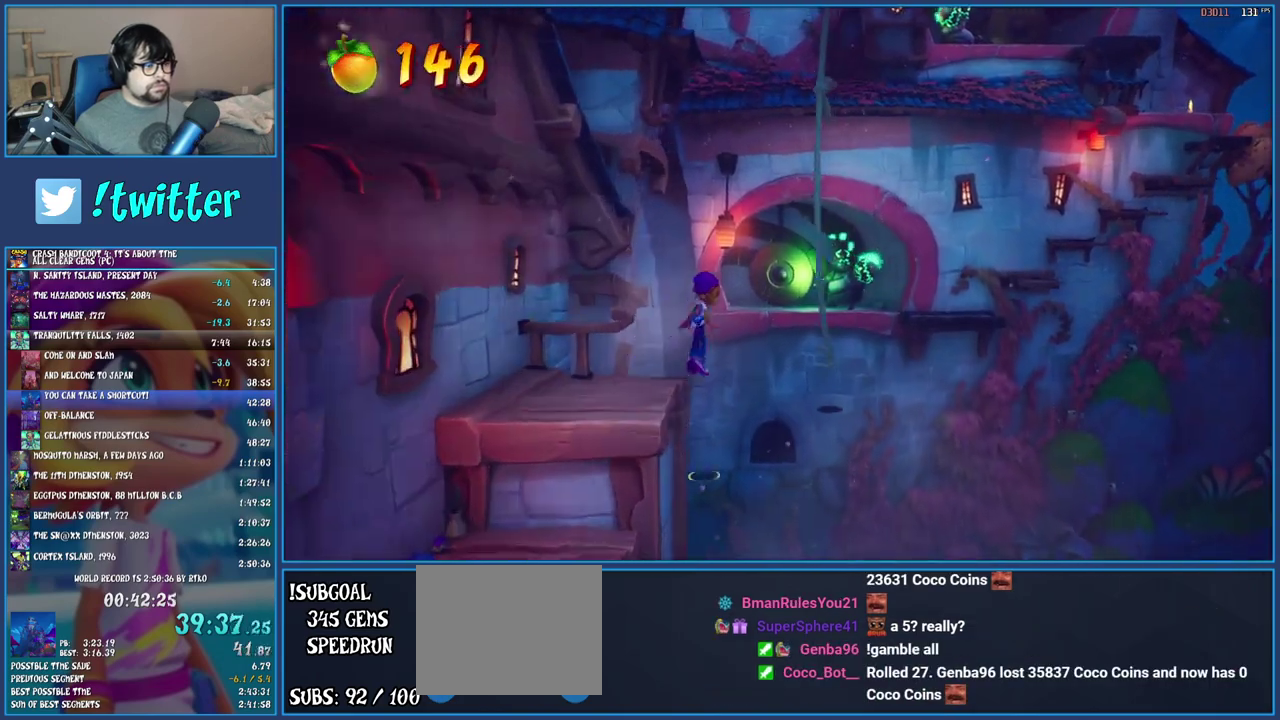
{"buttons": [], "left_stick": "up-right", "right_stick": "center"}
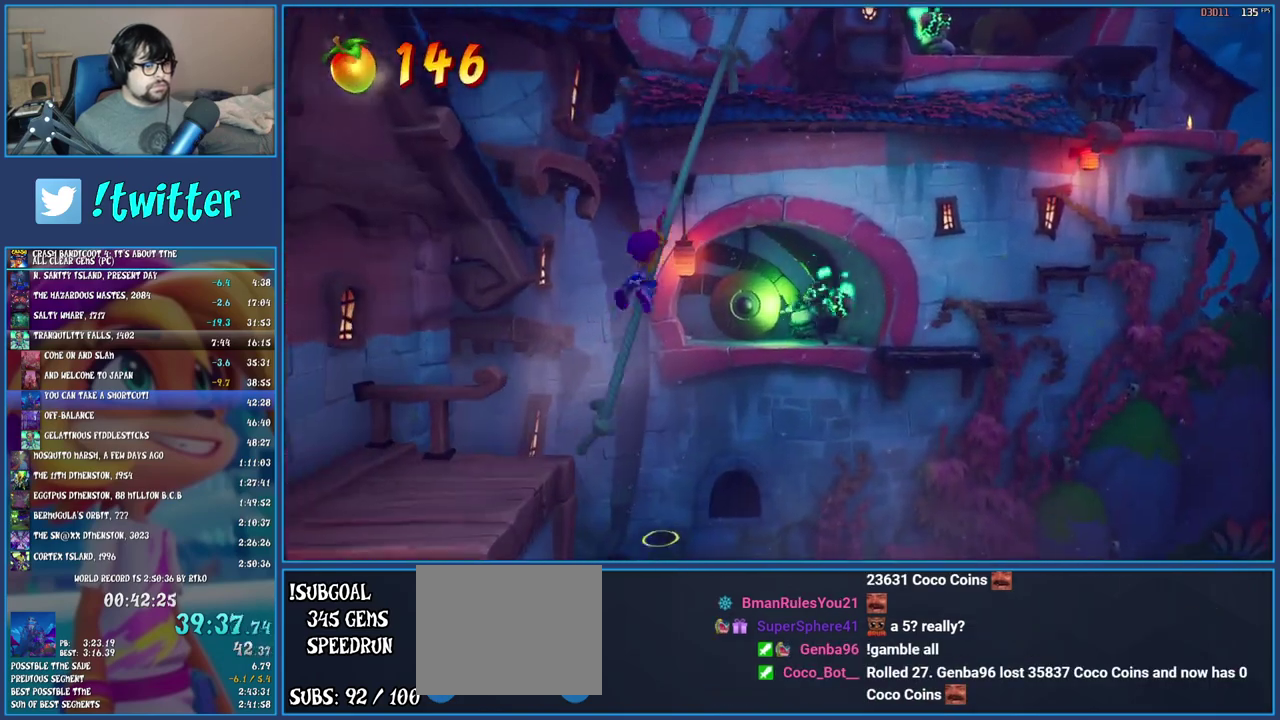
{"buttons": [], "left_stick": "center", "right_stick": "center", "events": [[67, "left_stick", "center"]]}